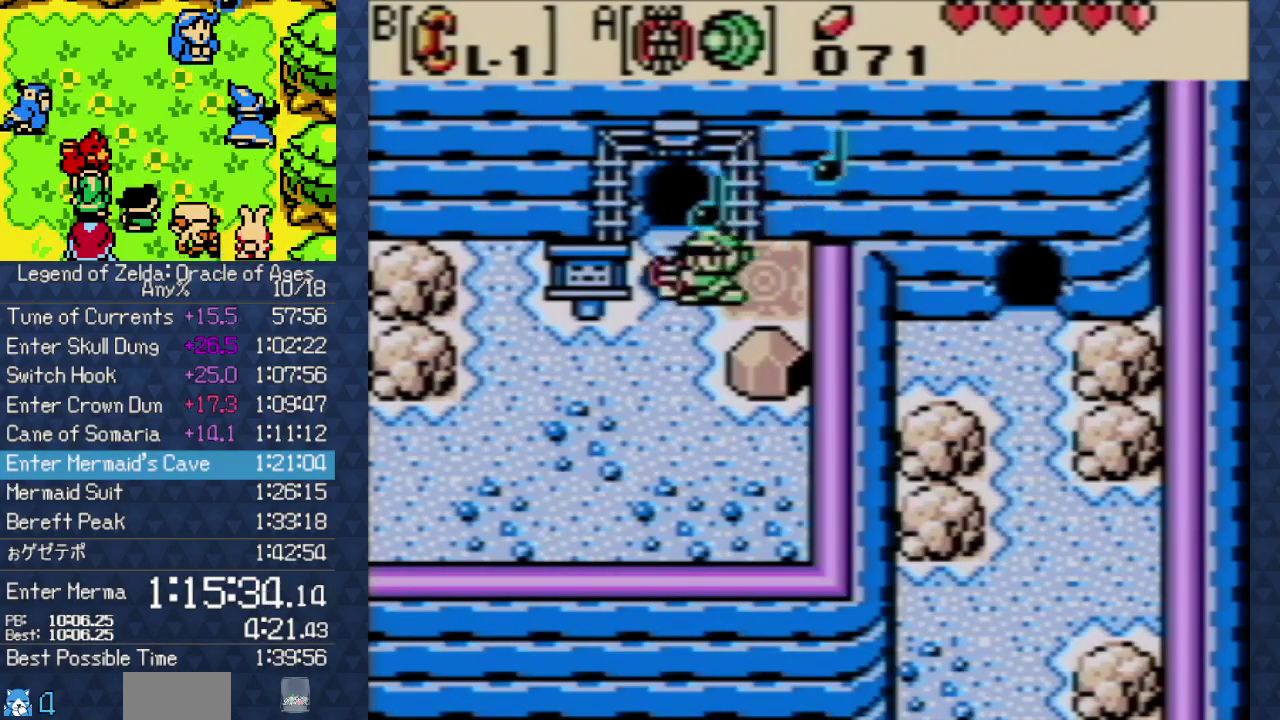
Gameplay with a controller (Nintendo layout); each line is a JSON object with the inputs held at the frame after it. "events" lists button and stick changes between this image and that frame as [ms after this image, input, new state], when the widget could be followed in between. Not read: L3 R3.
{"buttons": ["DPAD_RIGHT"], "events": [[233, "DPAD_RIGHT", "down"]]}
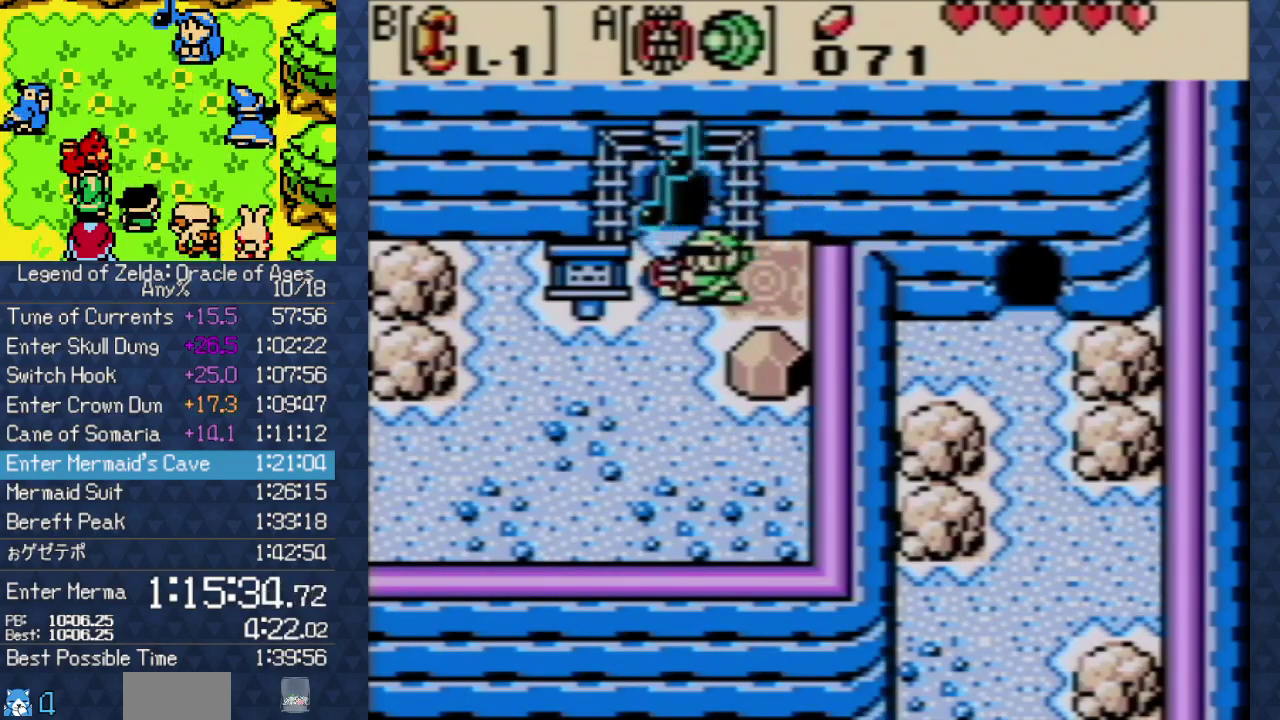
{"buttons": ["DPAD_RIGHT"], "events": []}
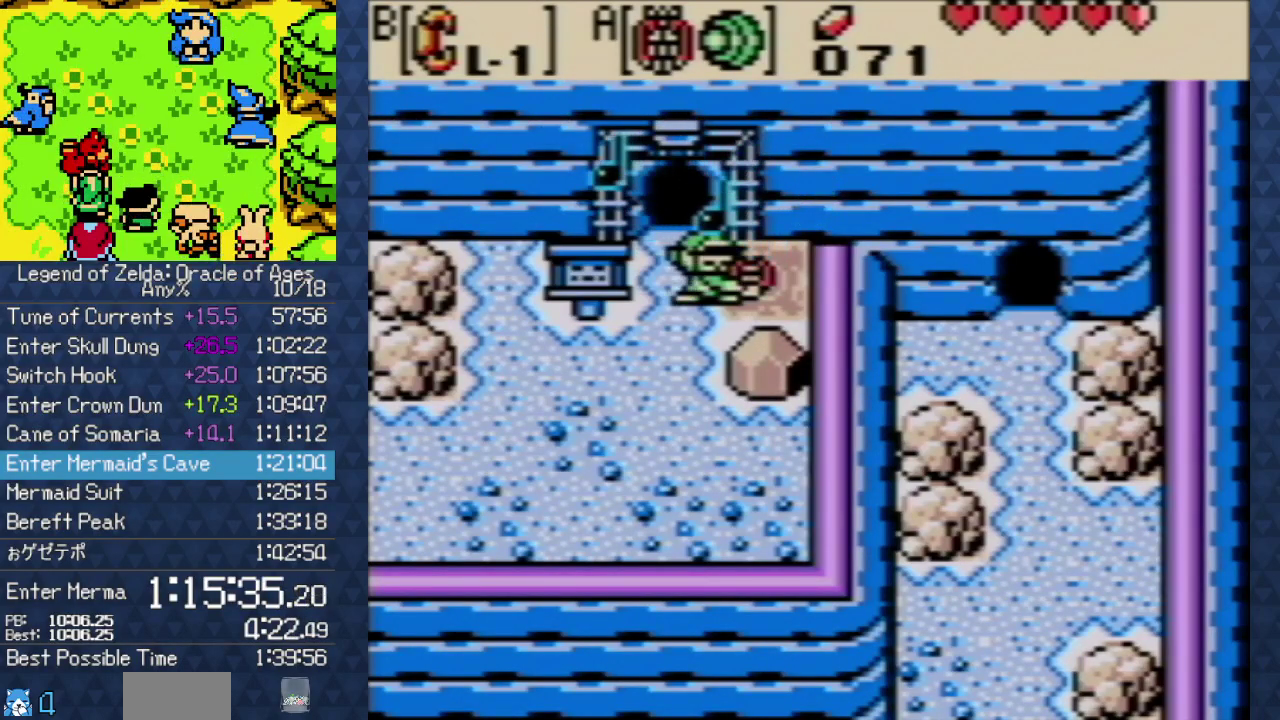
{"buttons": ["DPAD_RIGHT"], "events": []}
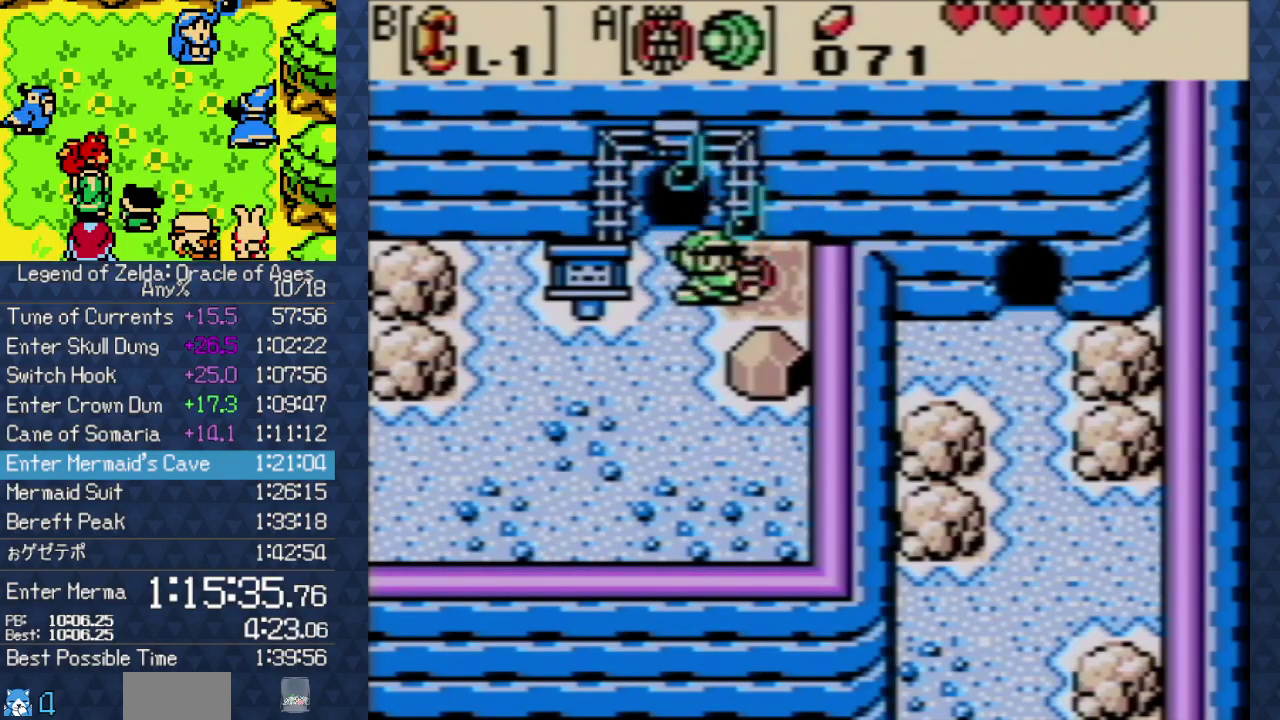
{"buttons": ["DPAD_RIGHT"], "events": []}
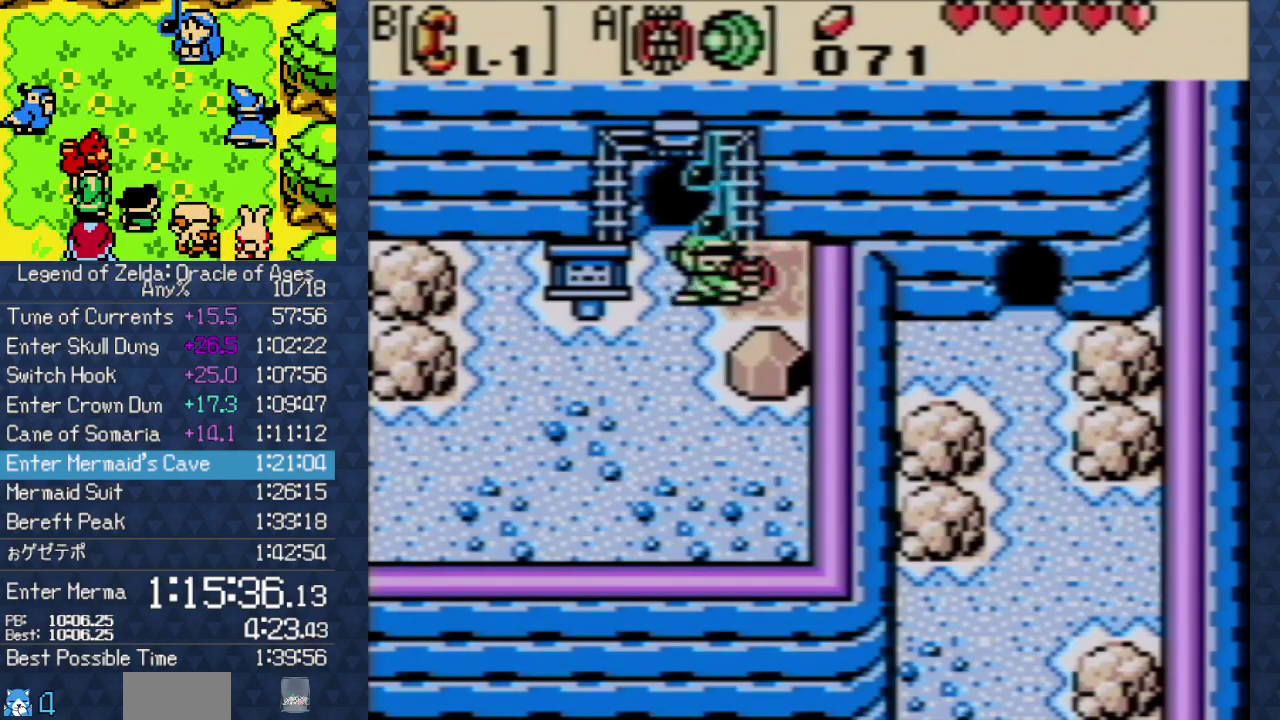
{"buttons": ["DPAD_RIGHT"], "events": []}
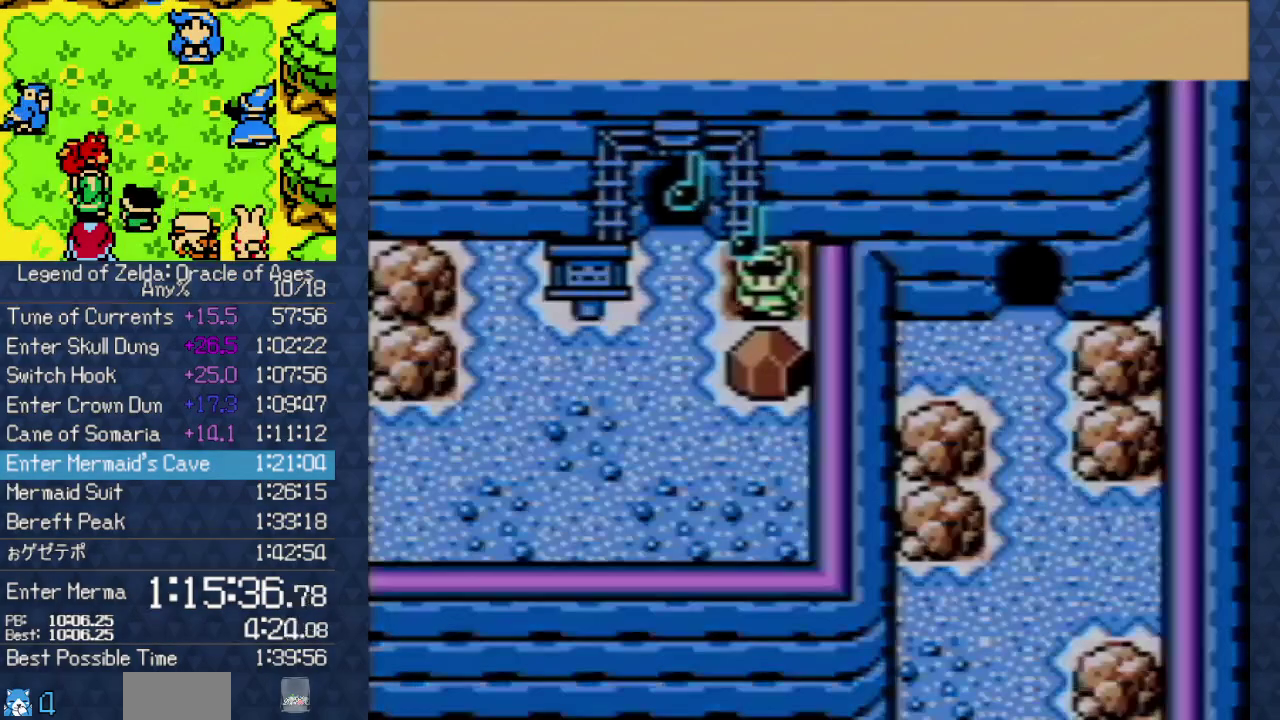
{"buttons": [], "events": [[383, "DPAD_RIGHT", "up"]]}
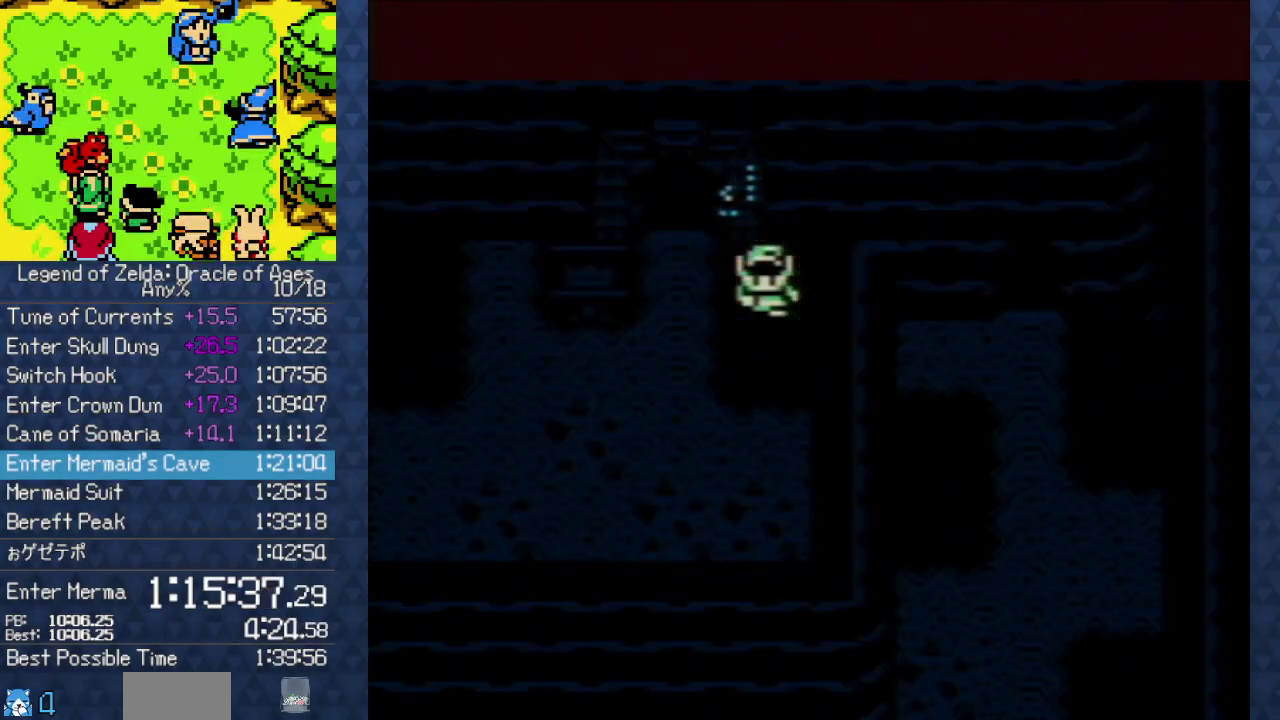
{"buttons": [], "events": []}
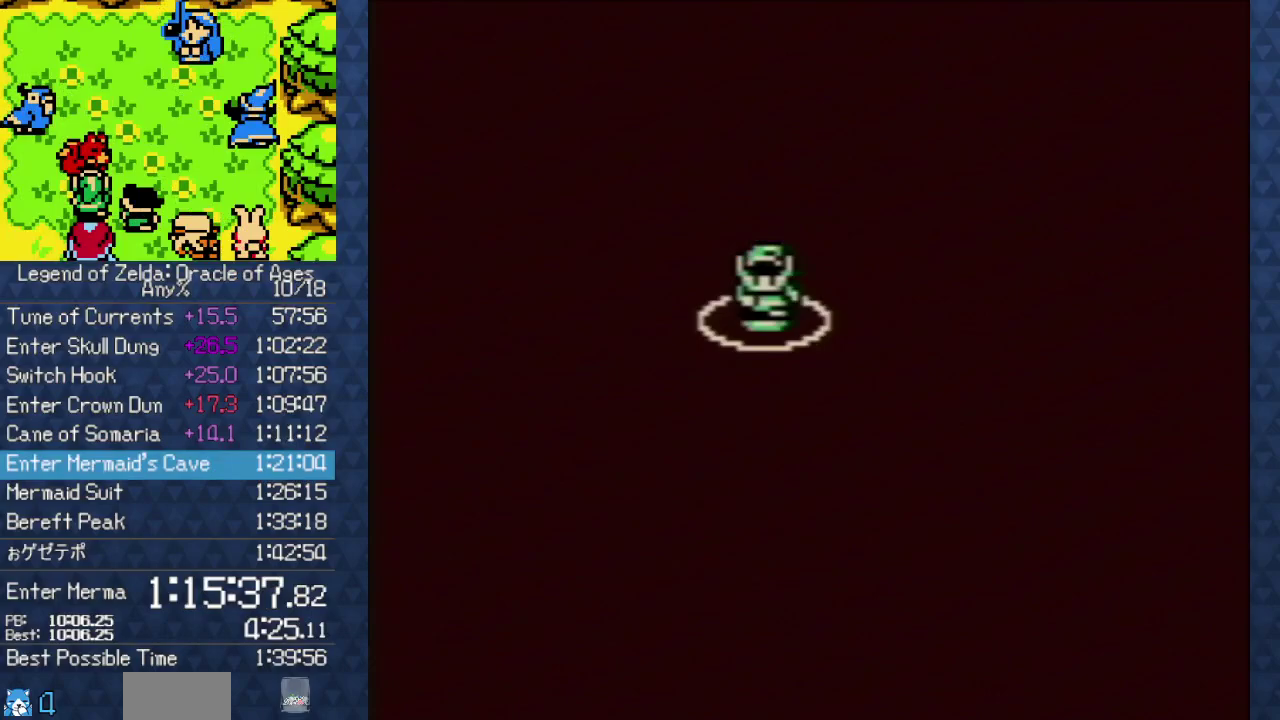
{"buttons": [], "events": []}
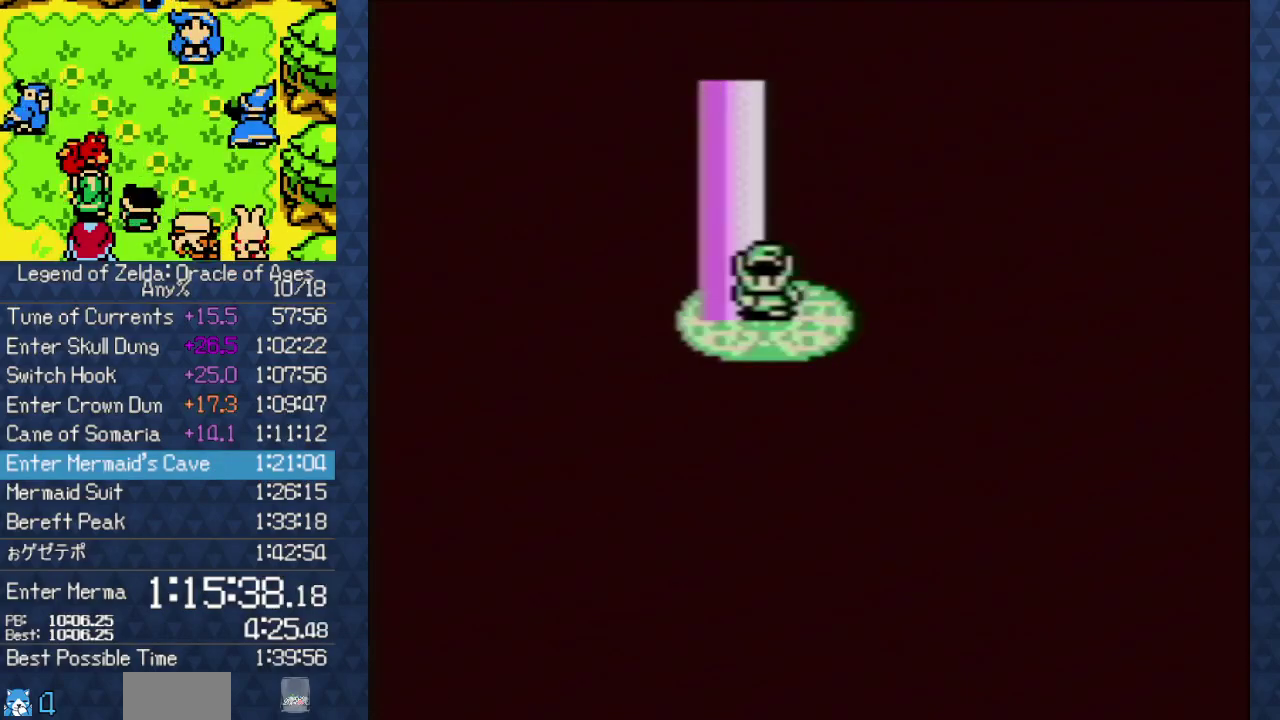
{"buttons": [], "events": []}
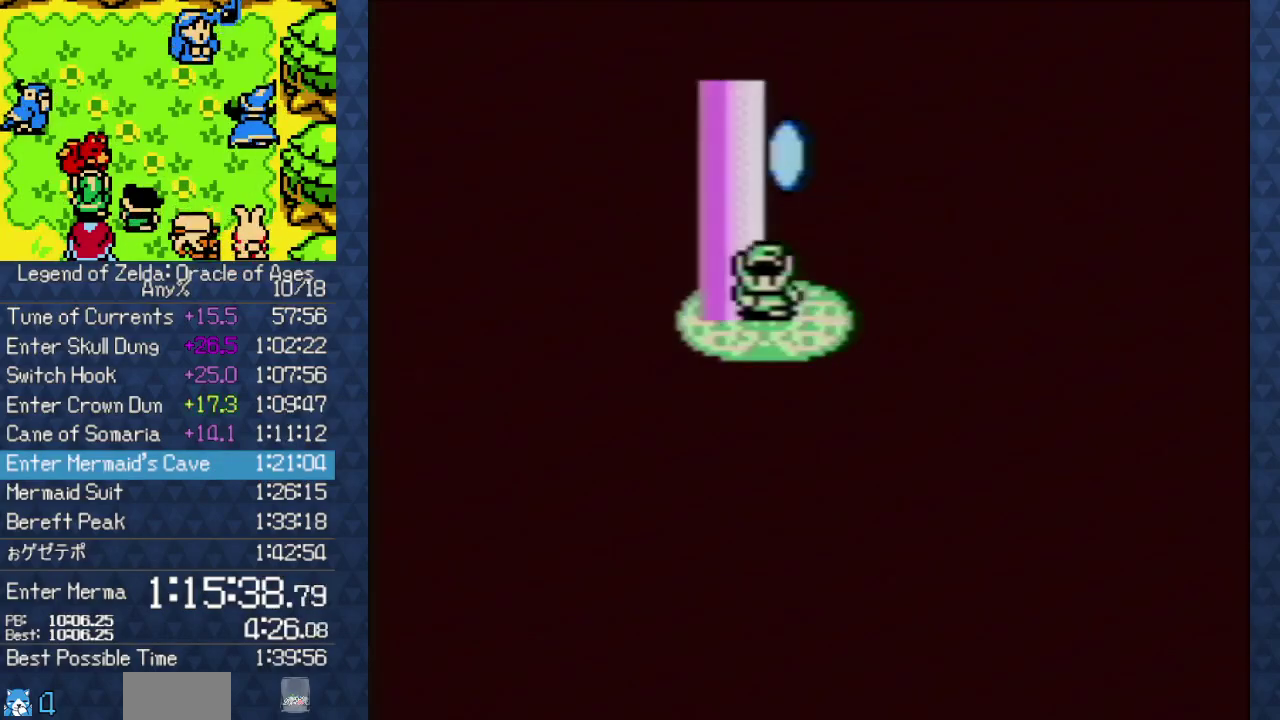
{"buttons": [], "events": []}
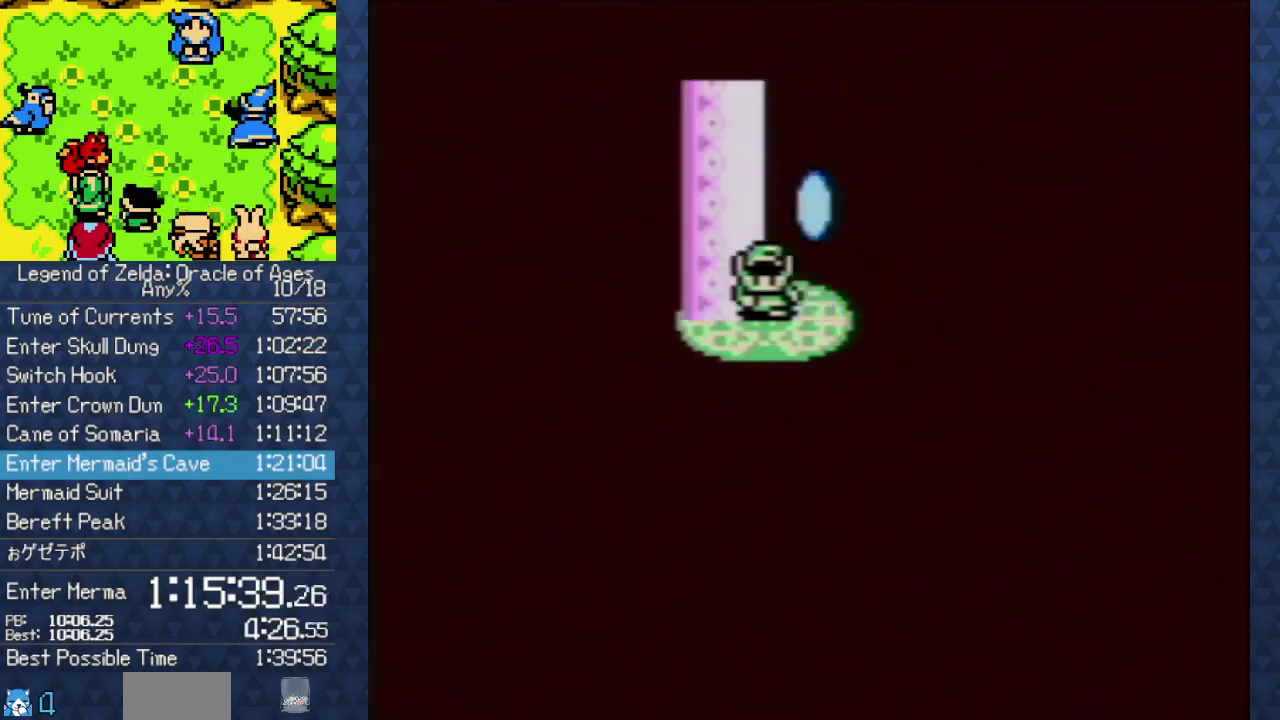
{"buttons": [], "events": []}
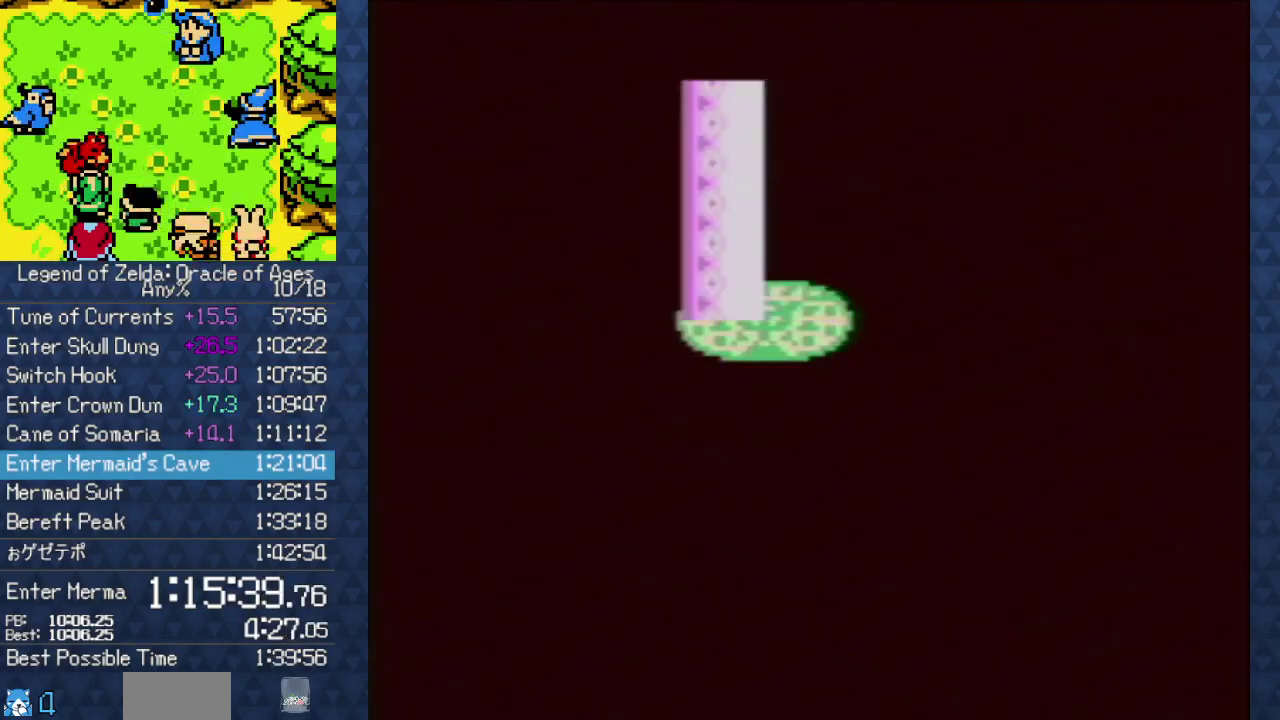
{"buttons": [], "events": []}
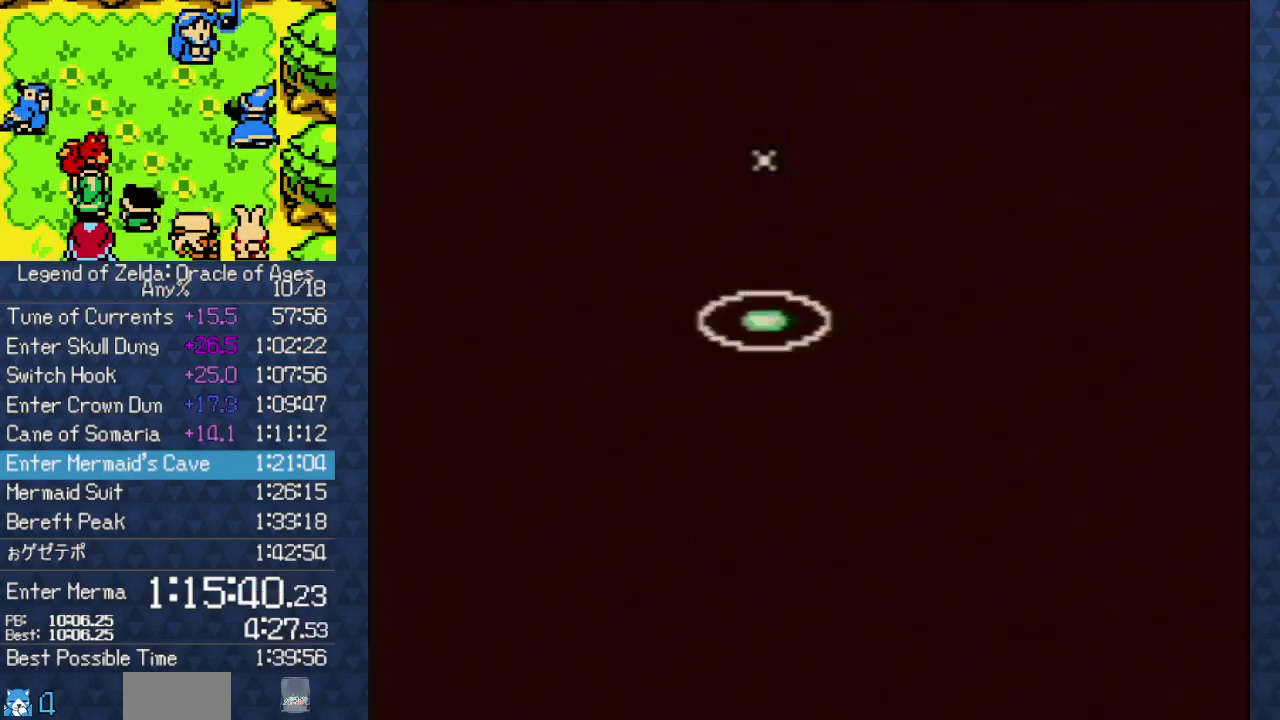
{"buttons": [], "events": []}
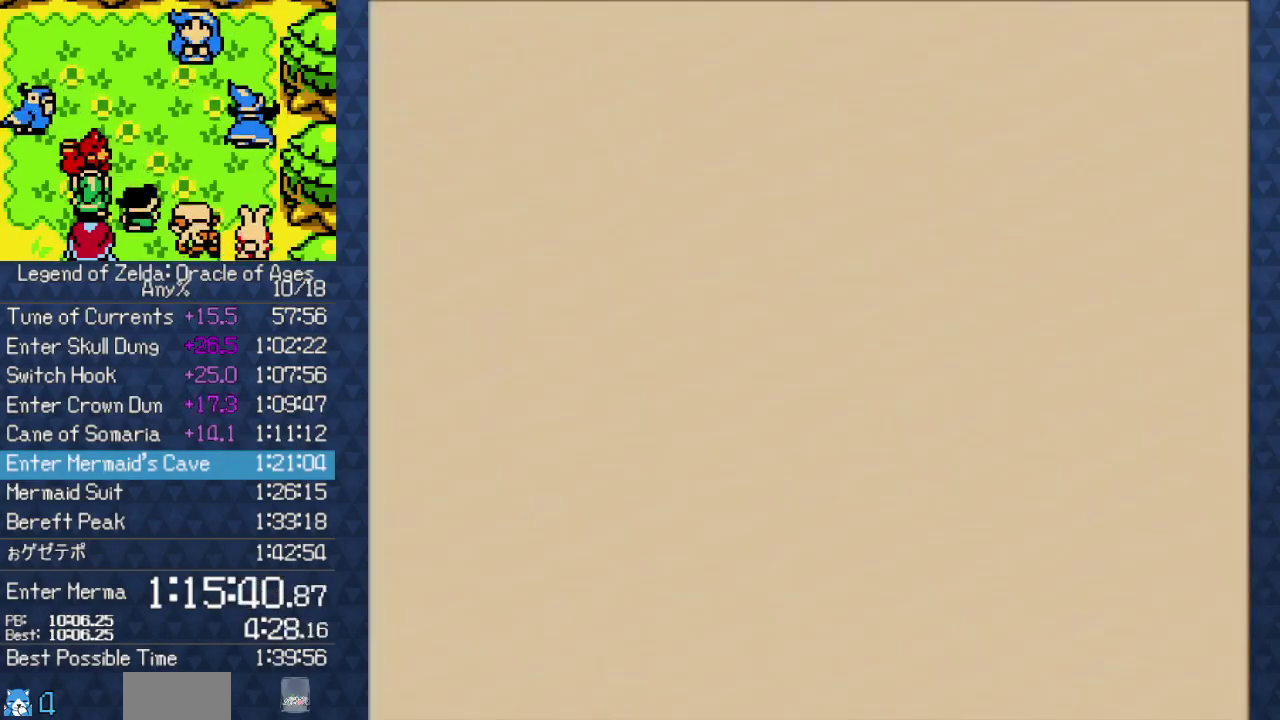
{"buttons": [], "events": []}
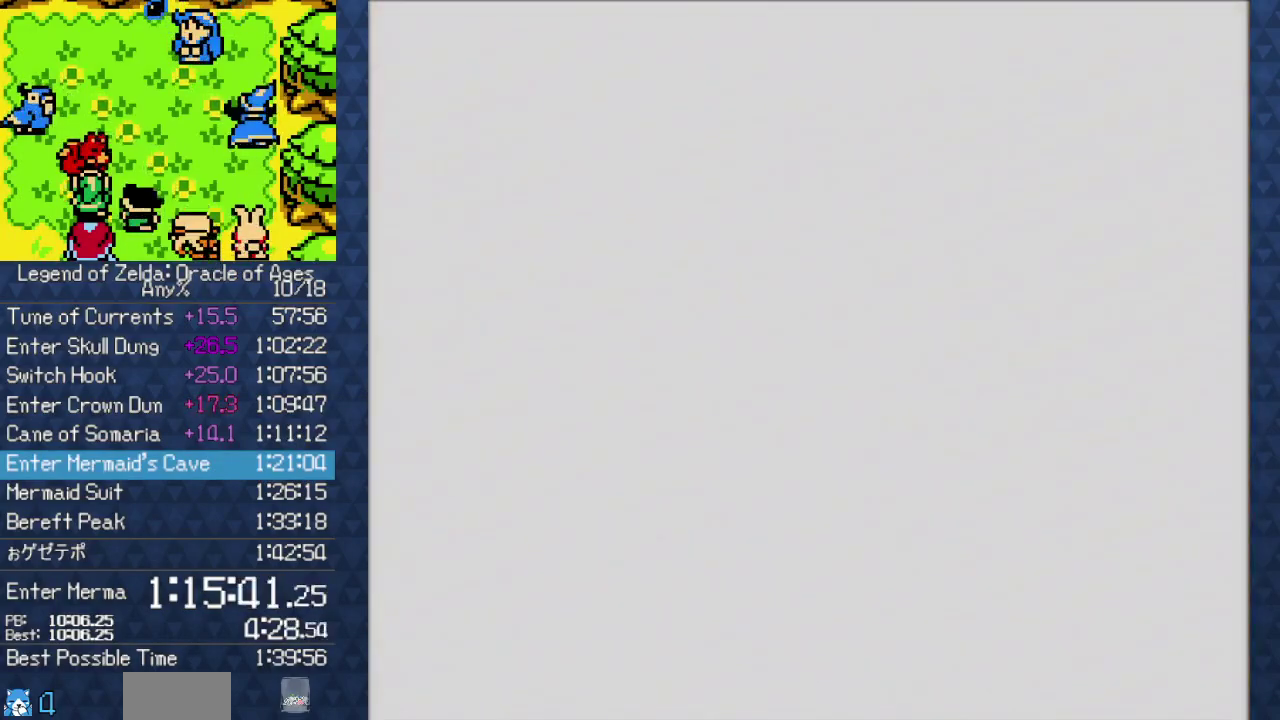
{"buttons": [], "events": []}